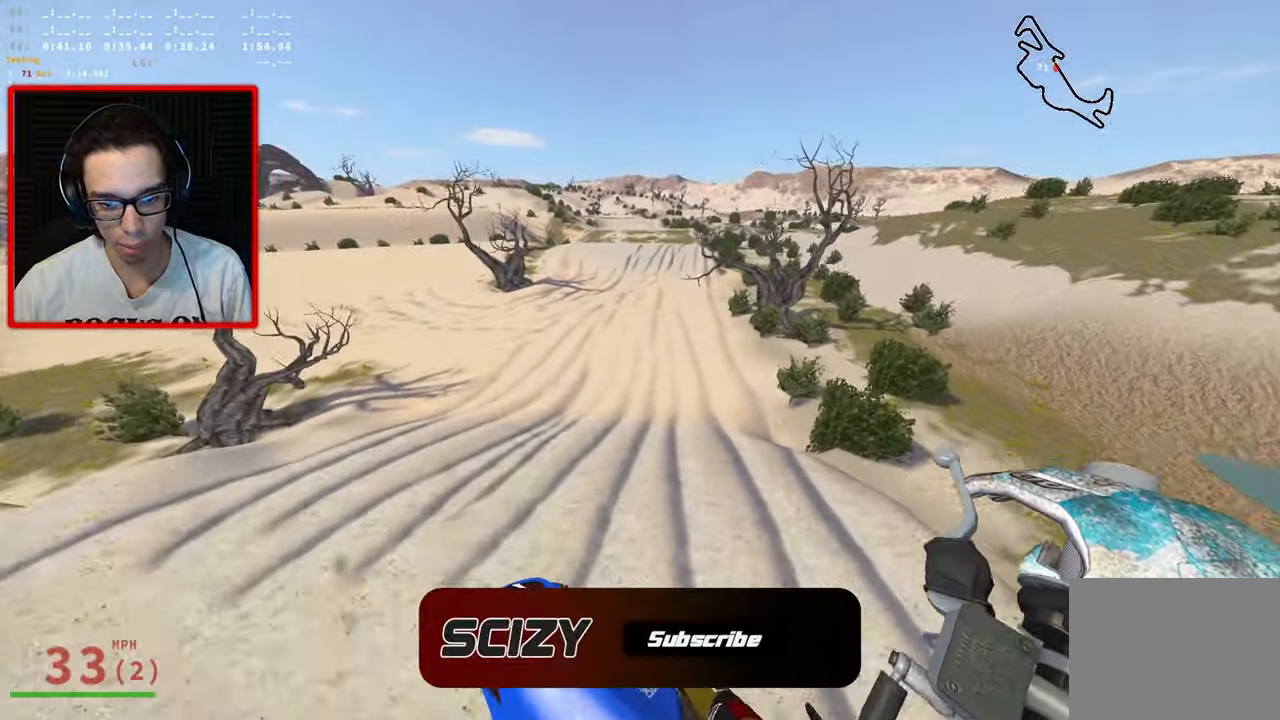
Gameplay with a controller (Xbox layout); each line is a JSON object with the inputs held at the frame after it. "events" lists button and stick changes between this image and that frame as [ms after this image, input, new state], when the widget could be followed in between.
{"buttons": ["R2"], "left_stick": "up-right", "right_stick": "center", "events": []}
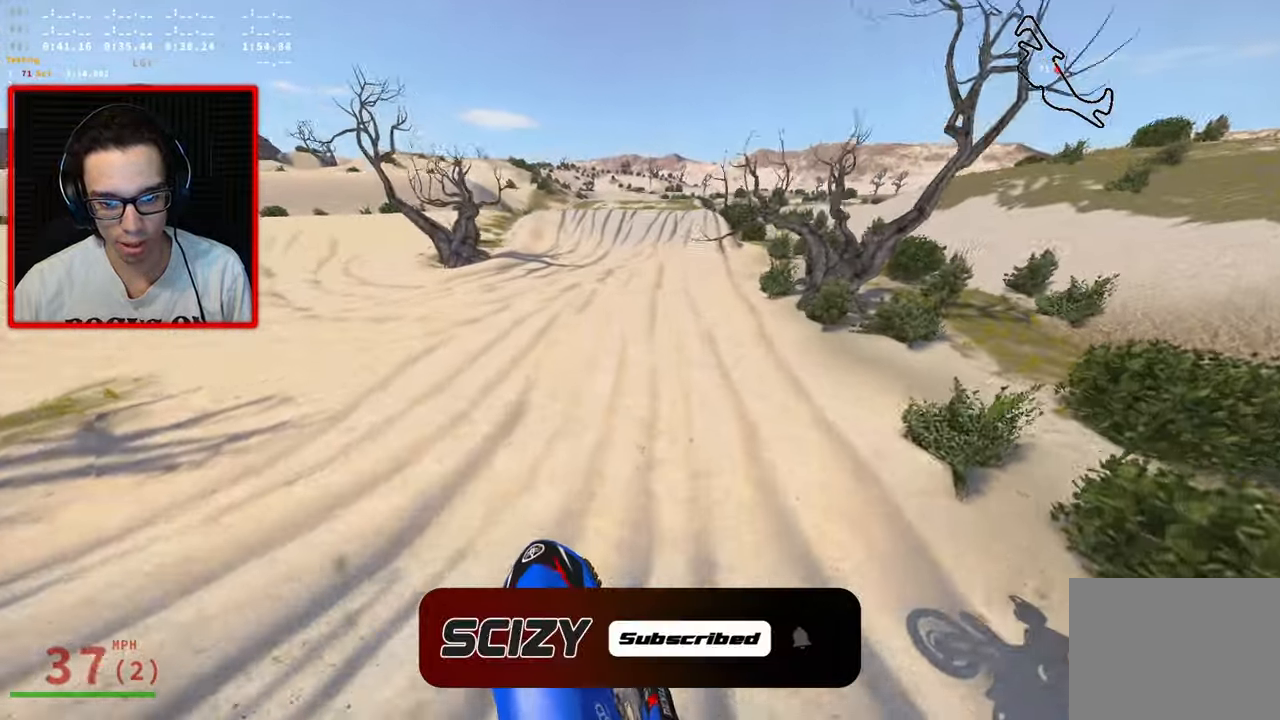
{"buttons": [], "left_stick": "up", "right_stick": "center", "events": [[250, "left_stick", "center"], [466, "left_stick", "up"], [500, "R2", "up"]]}
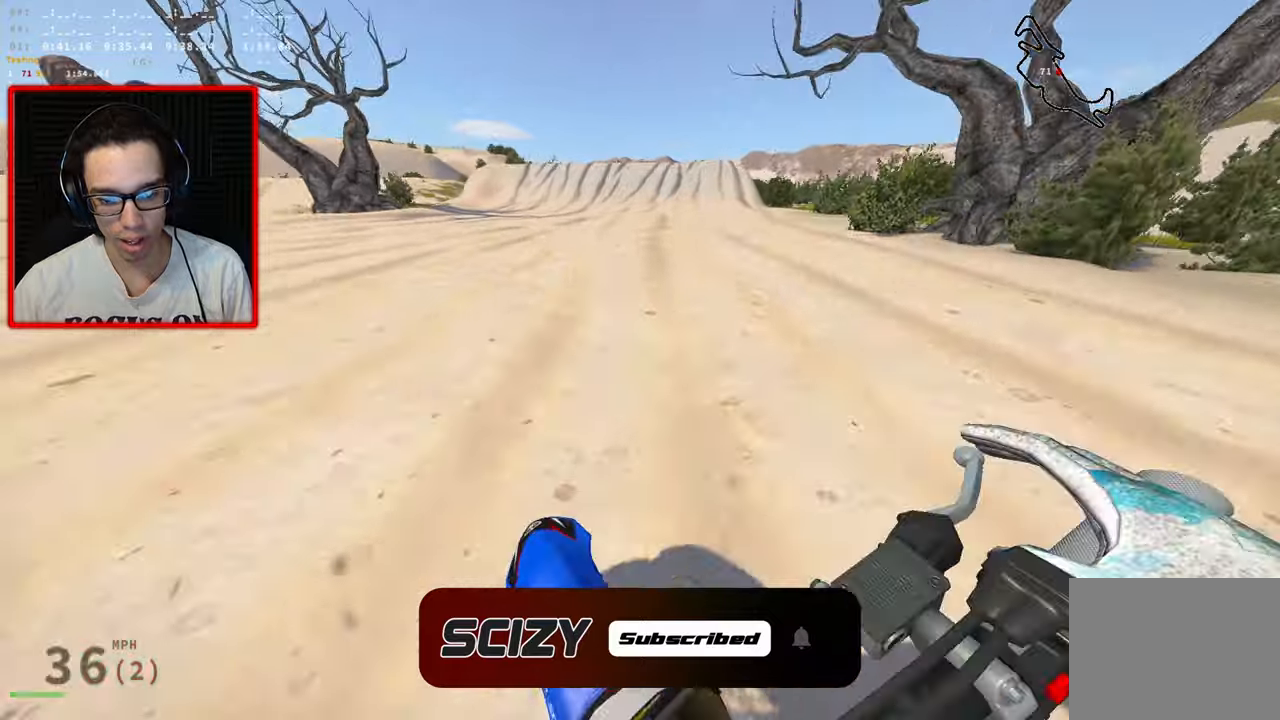
{"buttons": [], "left_stick": "up-left", "right_stick": "center", "events": [[200, "left_stick", "up-left"]]}
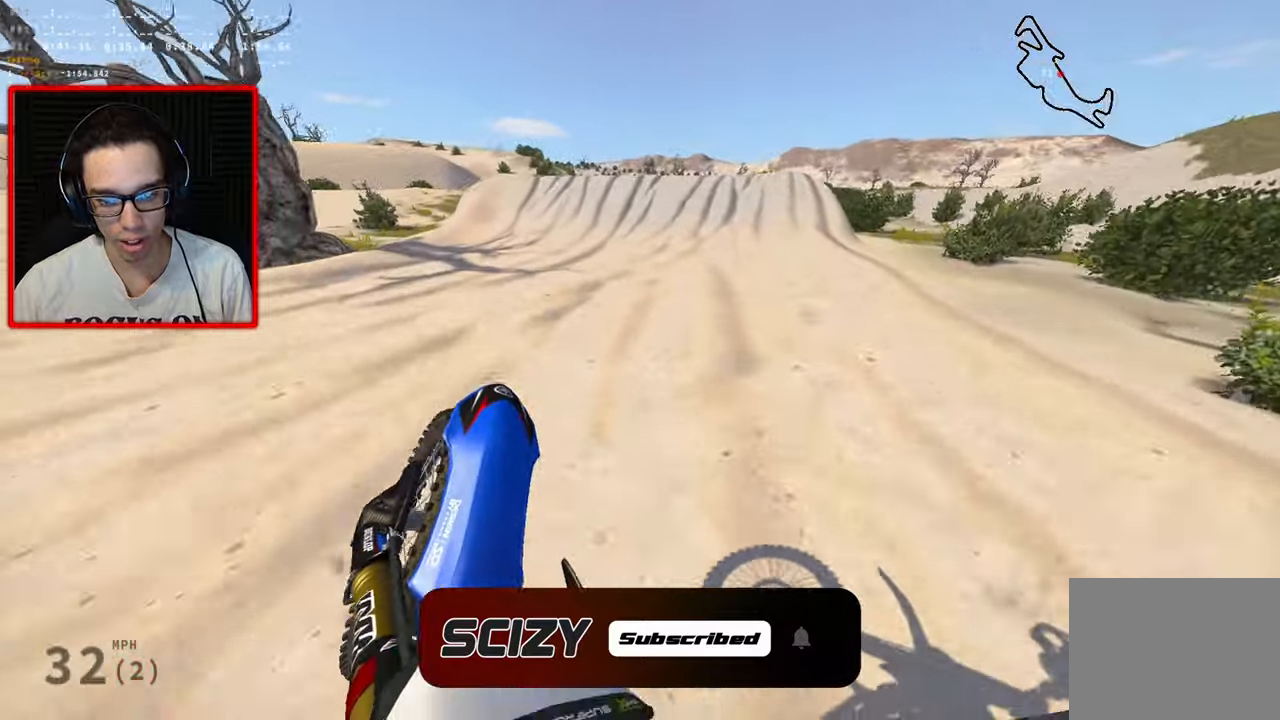
{"buttons": ["R2"], "left_stick": "up", "right_stick": "center", "events": [[266, "R2", "down"], [366, "left_stick", "up"]]}
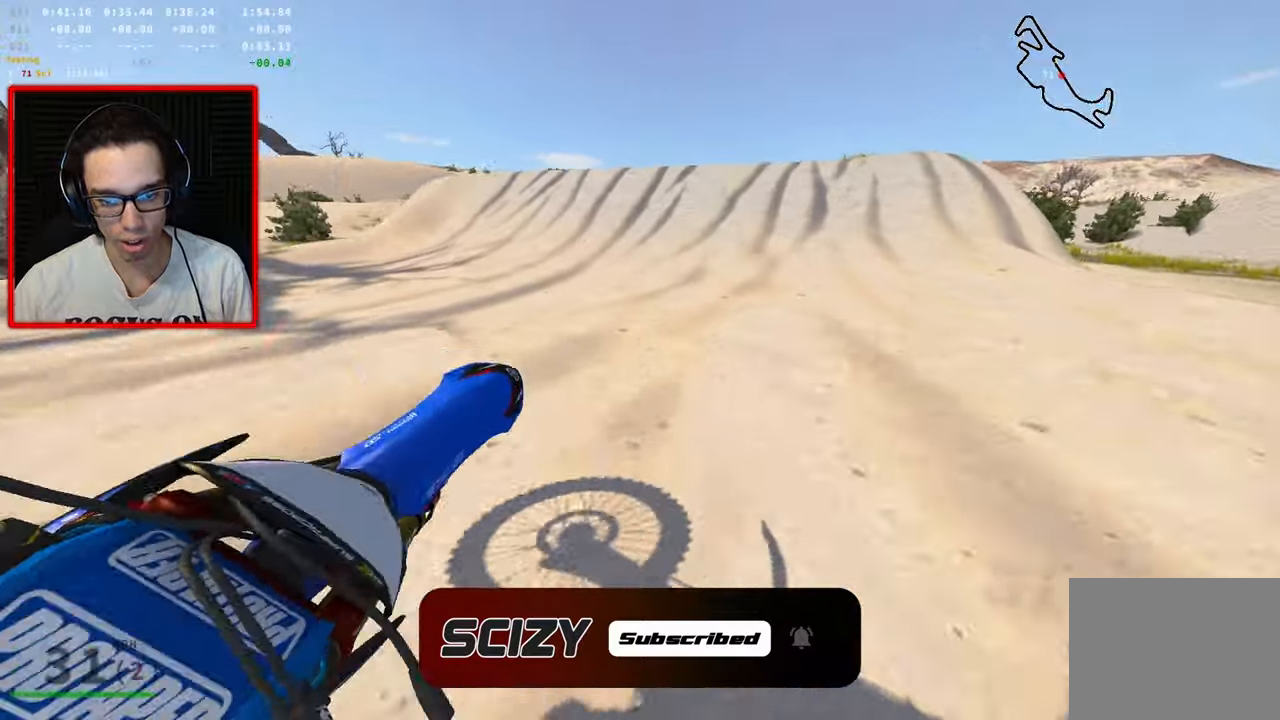
{"buttons": [], "left_stick": "center", "right_stick": "center", "events": [[466, "R2", "up"], [483, "left_stick", "center"]]}
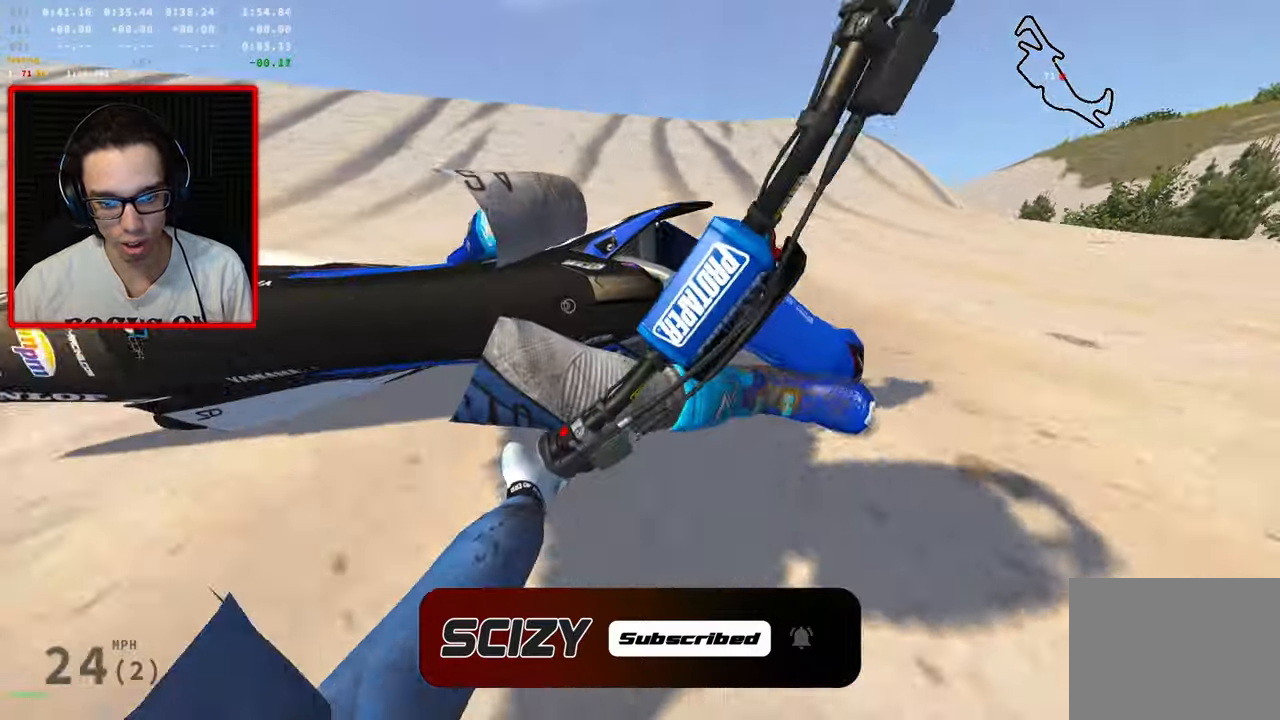
{"buttons": [], "left_stick": "center", "right_stick": "center"}
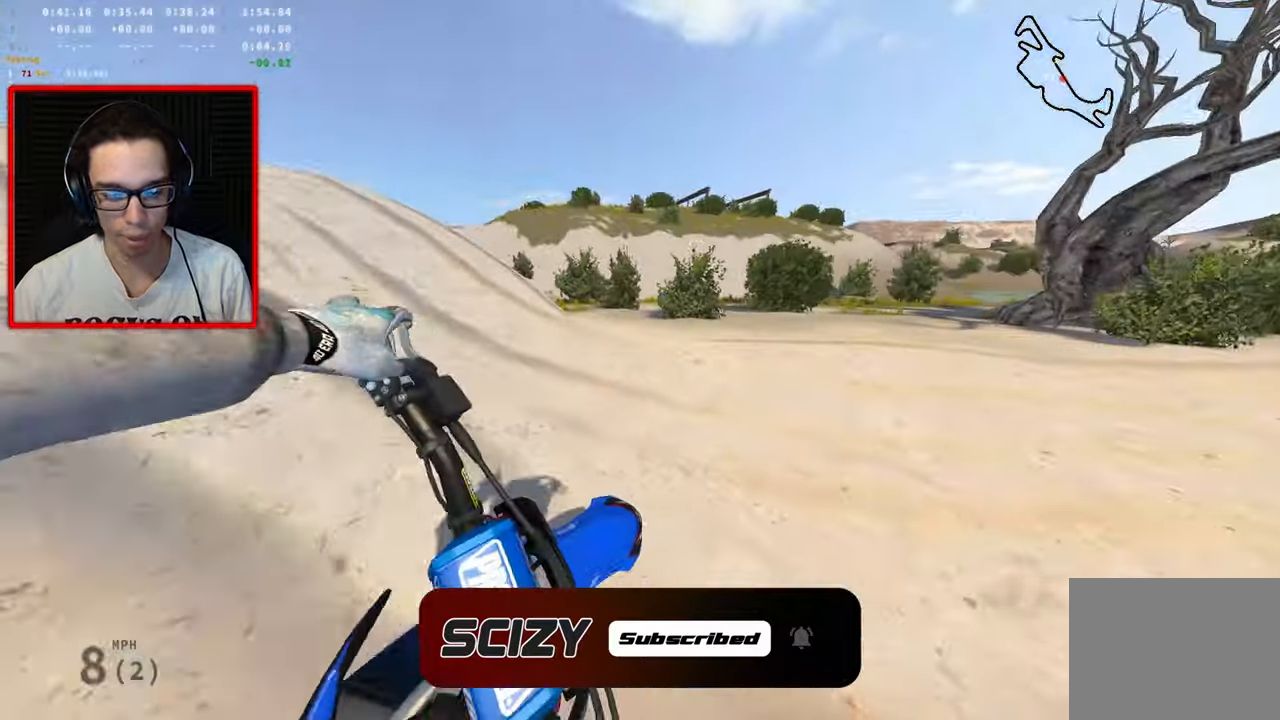
{"buttons": [], "left_stick": "center", "right_stick": "center", "events": []}
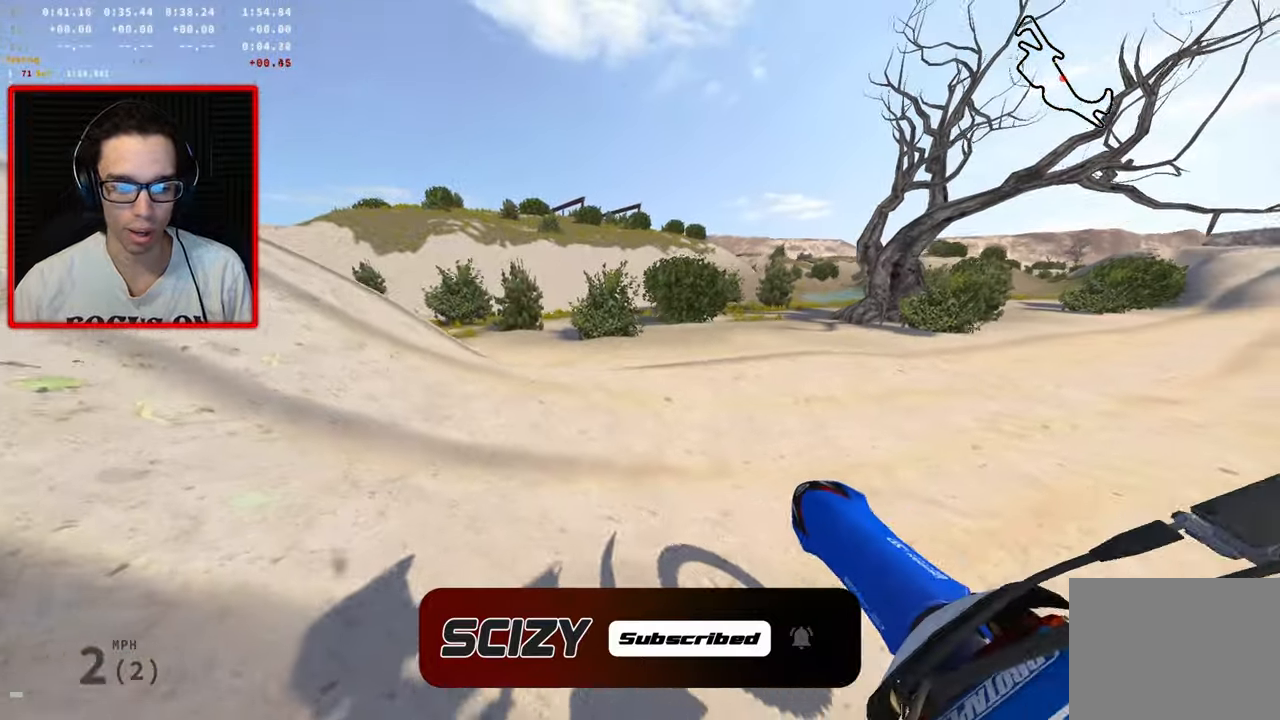
{"buttons": [], "left_stick": "center", "right_stick": "center"}
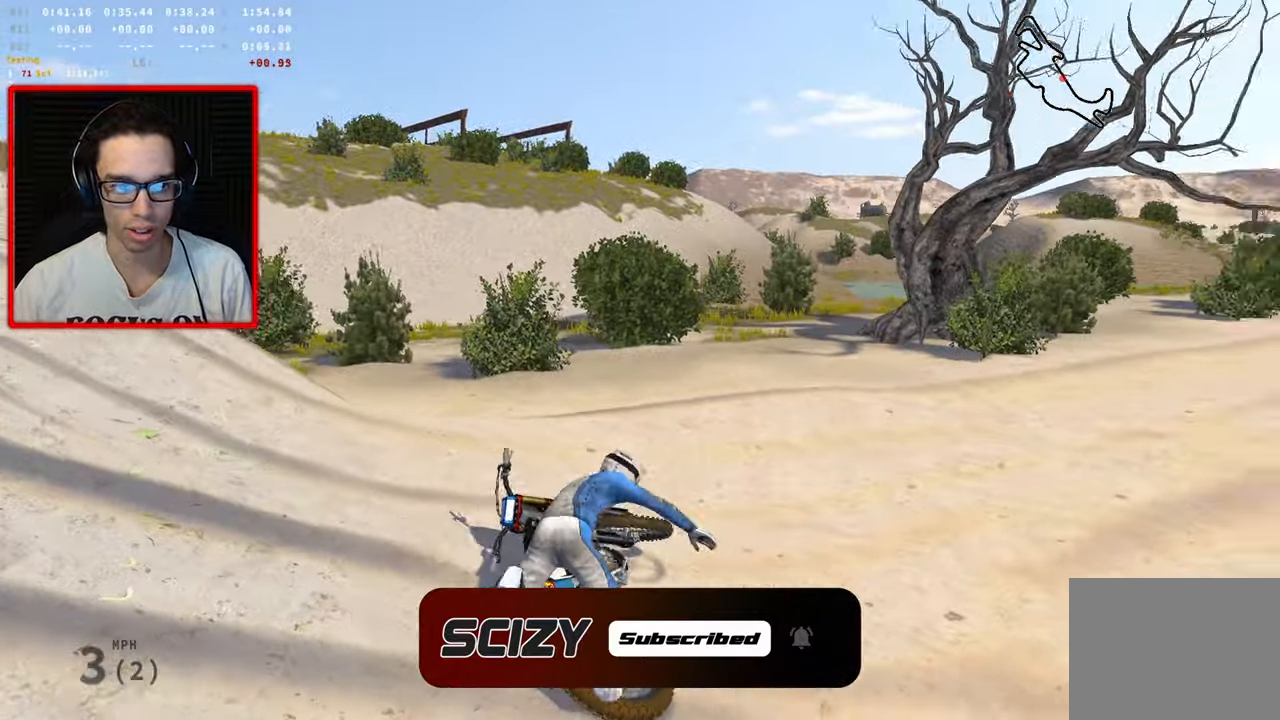
{"buttons": ["R2"], "left_stick": "up-left", "right_stick": "center", "events": [[466, "R2", "down"], [466, "left_stick", "up-left"]]}
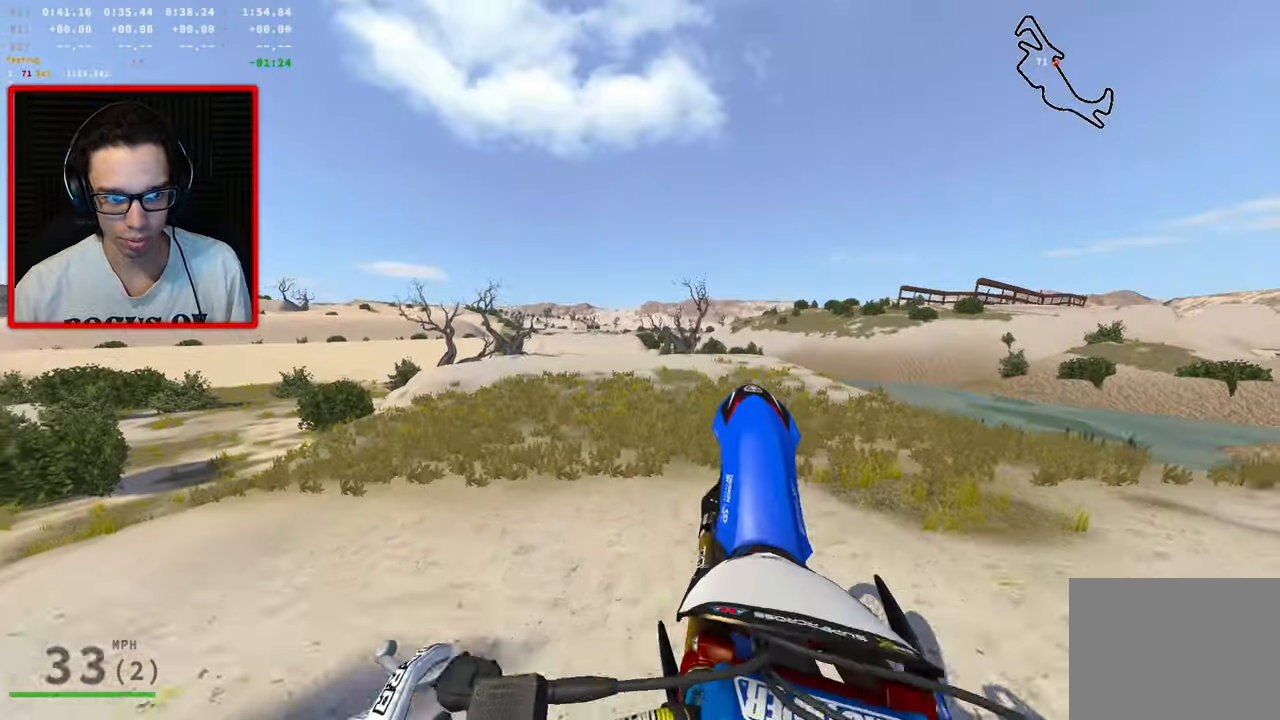
{"buttons": [], "left_stick": "down-right", "right_stick": "center", "events": [[83, "left_stick", "up"], [200, "left_stick", "up-right"], [266, "R2", "up"], [316, "left_stick", "down-right"]]}
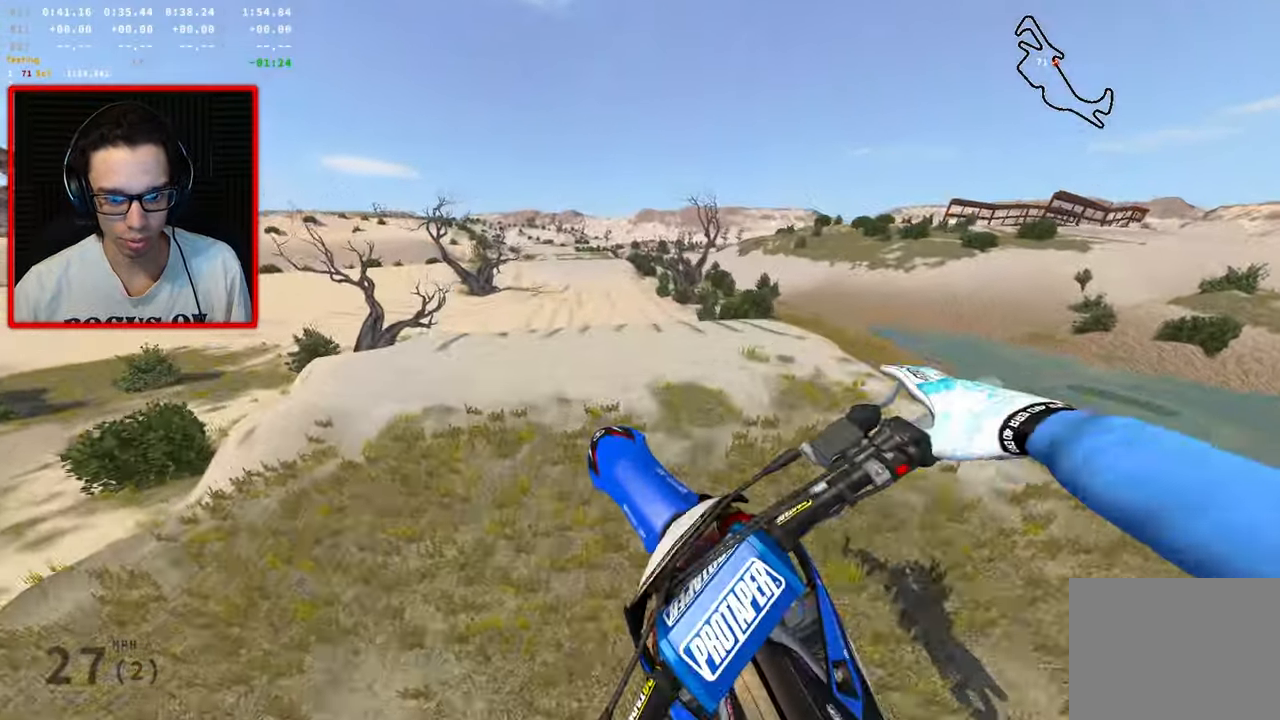
{"buttons": [], "left_stick": "down-left", "right_stick": "center", "events": [[100, "left_stick", "down"], [366, "left_stick", "down-left"]]}
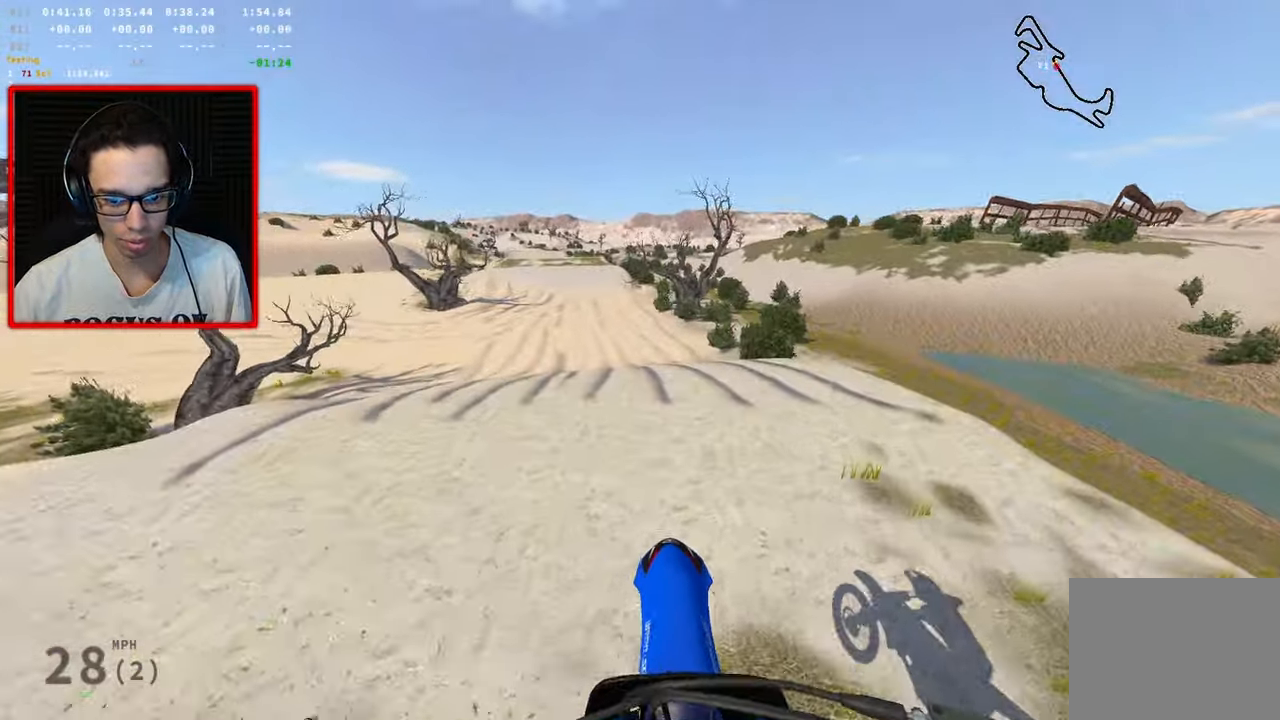
{"buttons": ["R2"], "left_stick": "center", "right_stick": "center", "events": [[100, "R2", "down"], [166, "left_stick", "center"]]}
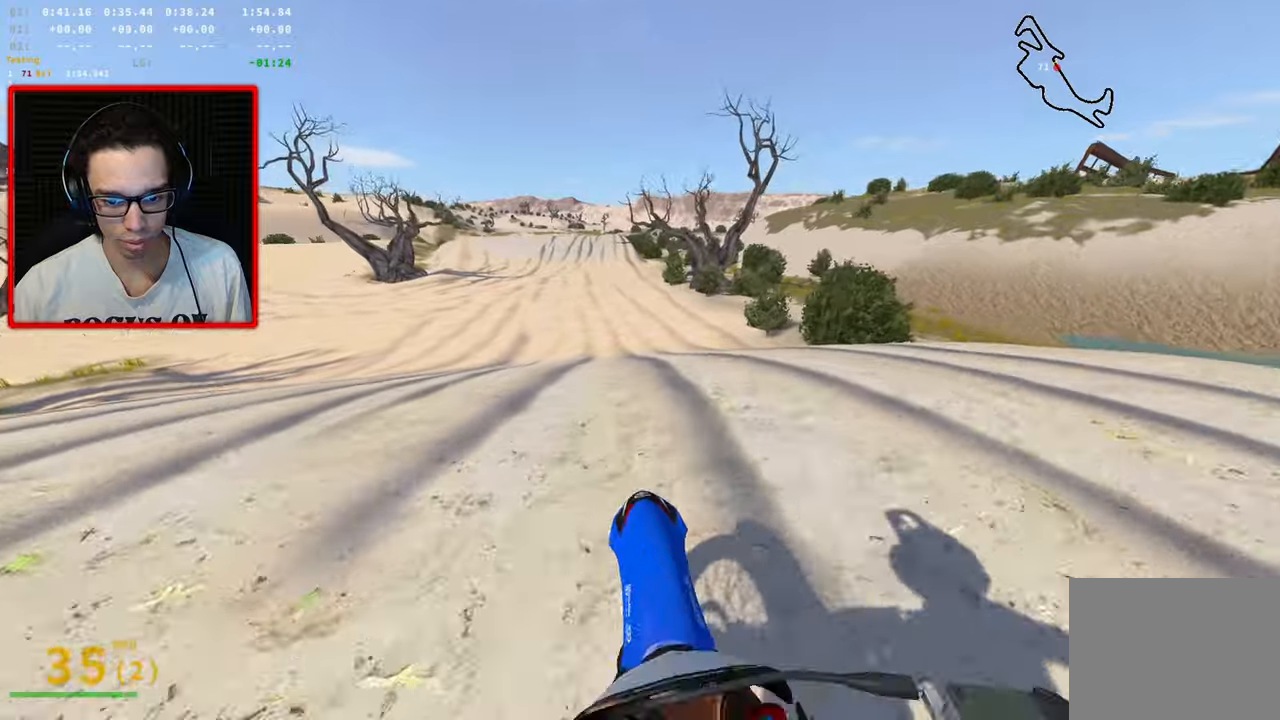
{"buttons": [], "left_stick": "up", "right_stick": "center", "events": [[350, "R2", "up"], [483, "left_stick", "up"]]}
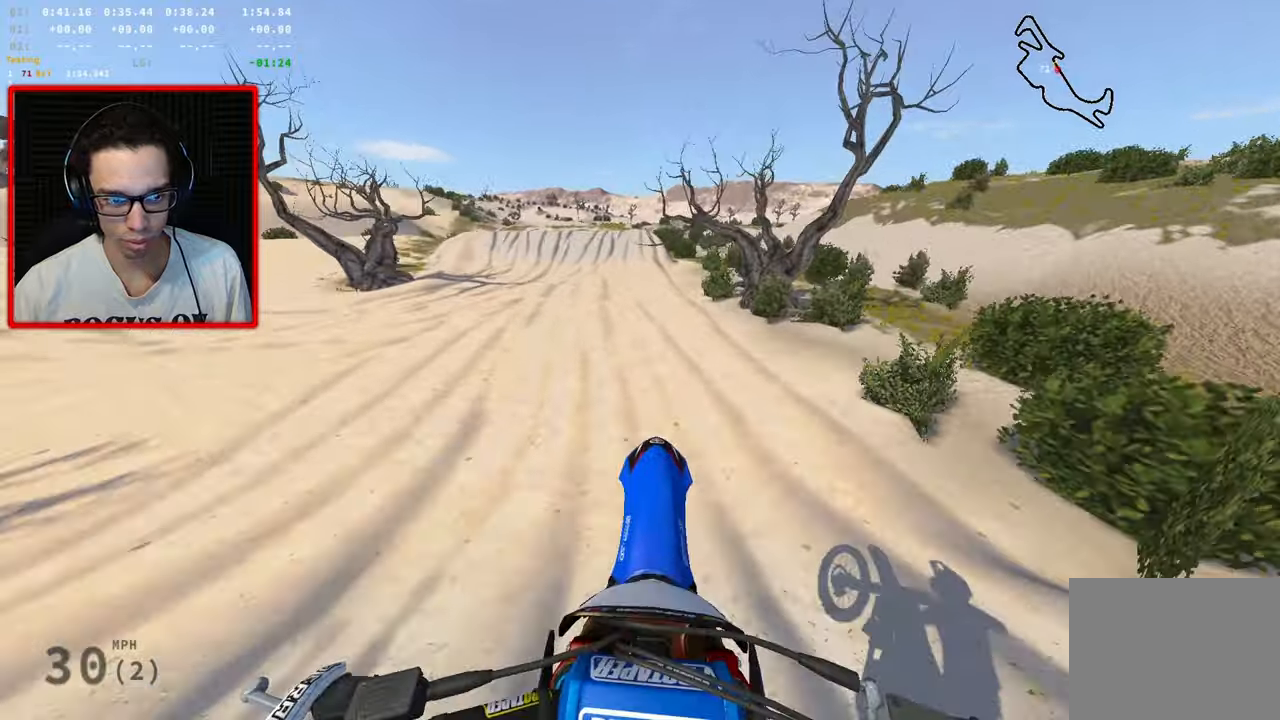
{"buttons": ["R2"], "left_stick": "up-left", "right_stick": "center", "events": [[267, "R2", "down"], [483, "left_stick", "up-left"]]}
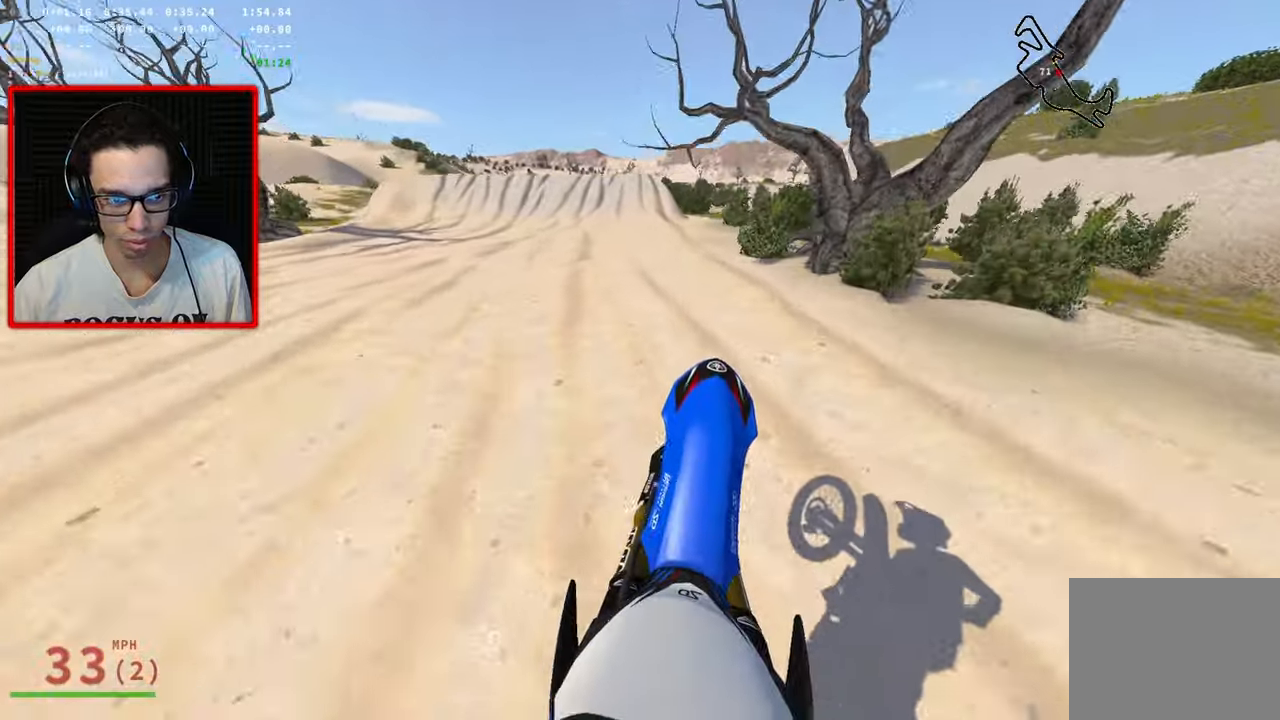
{"buttons": ["R2", "R3"], "left_stick": "up", "right_stick": "center", "events": [[167, "R3", "down"], [450, "left_stick", "up"]]}
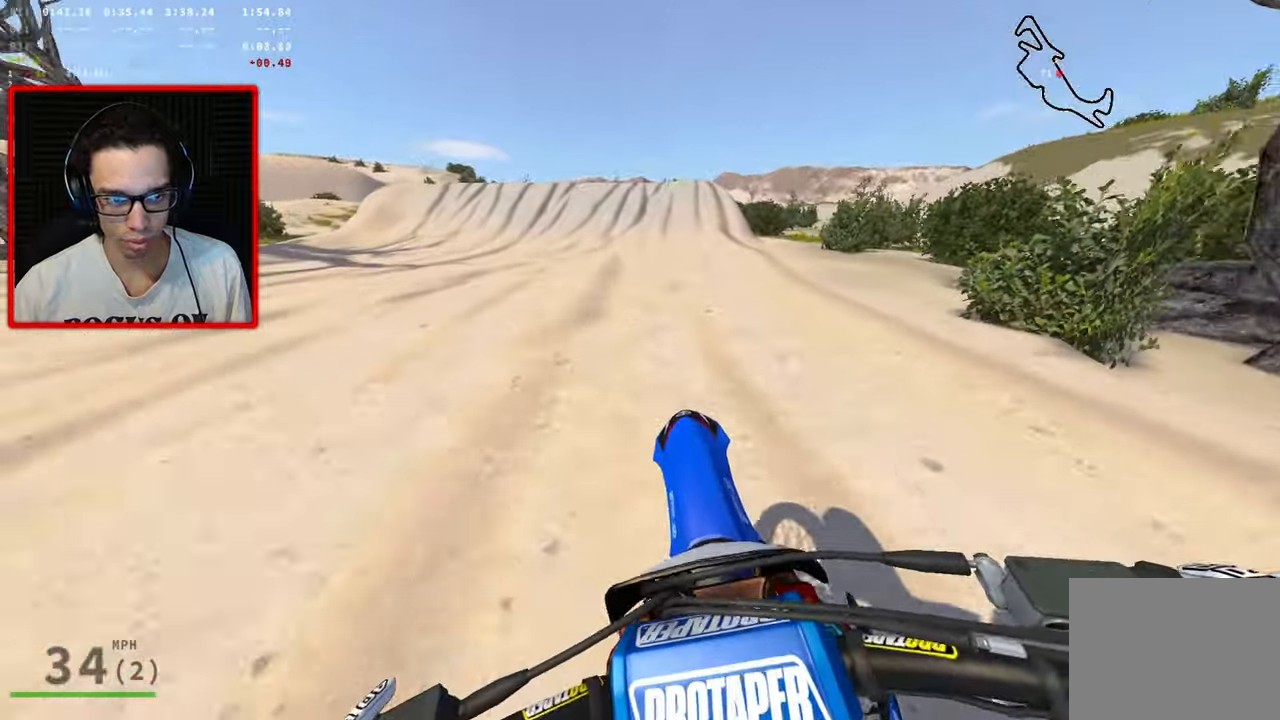
{"buttons": [], "left_stick": "center", "right_stick": "center", "events": [[367, "R3", "up"], [450, "R2", "up"], [483, "left_stick", "center"]]}
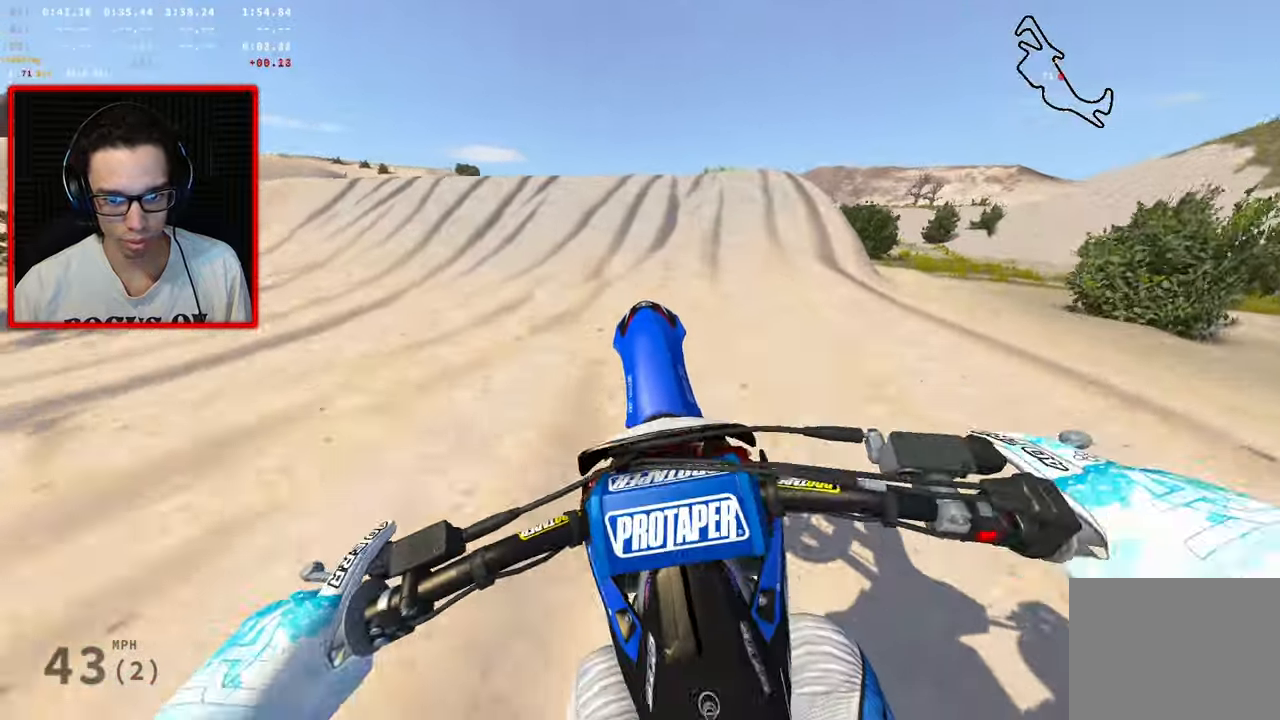
{"buttons": ["R2", "R3"], "left_stick": "right", "right_stick": "center", "events": [[100, "R2", "down"], [400, "left_stick", "right"], [450, "R3", "down"]]}
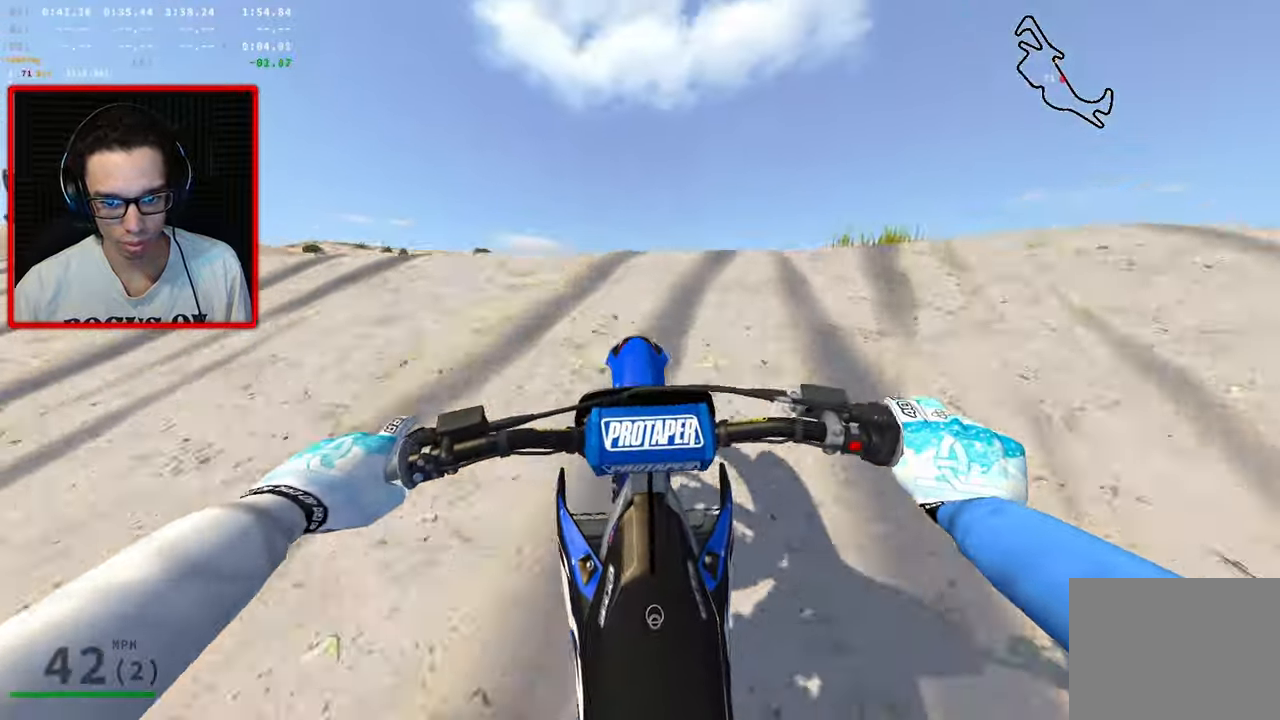
{"buttons": ["R3"], "left_stick": "left", "right_stick": "left", "events": [[83, "right_stick", "left"], [167, "R2", "up"], [200, "left_stick", "center"], [333, "left_stick", "left"]]}
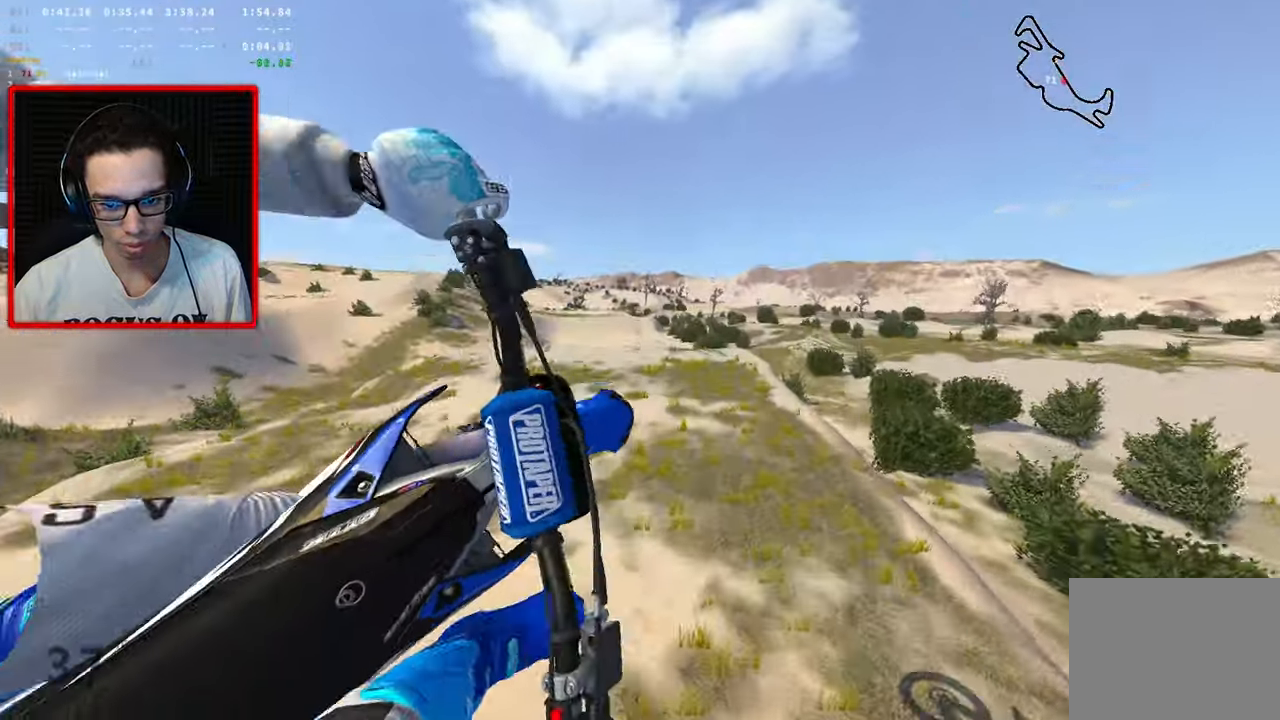
{"buttons": ["R2"], "left_stick": "left", "right_stick": "center", "events": [[117, "R2", "down"], [300, "R3", "up"], [300, "right_stick", "center"]]}
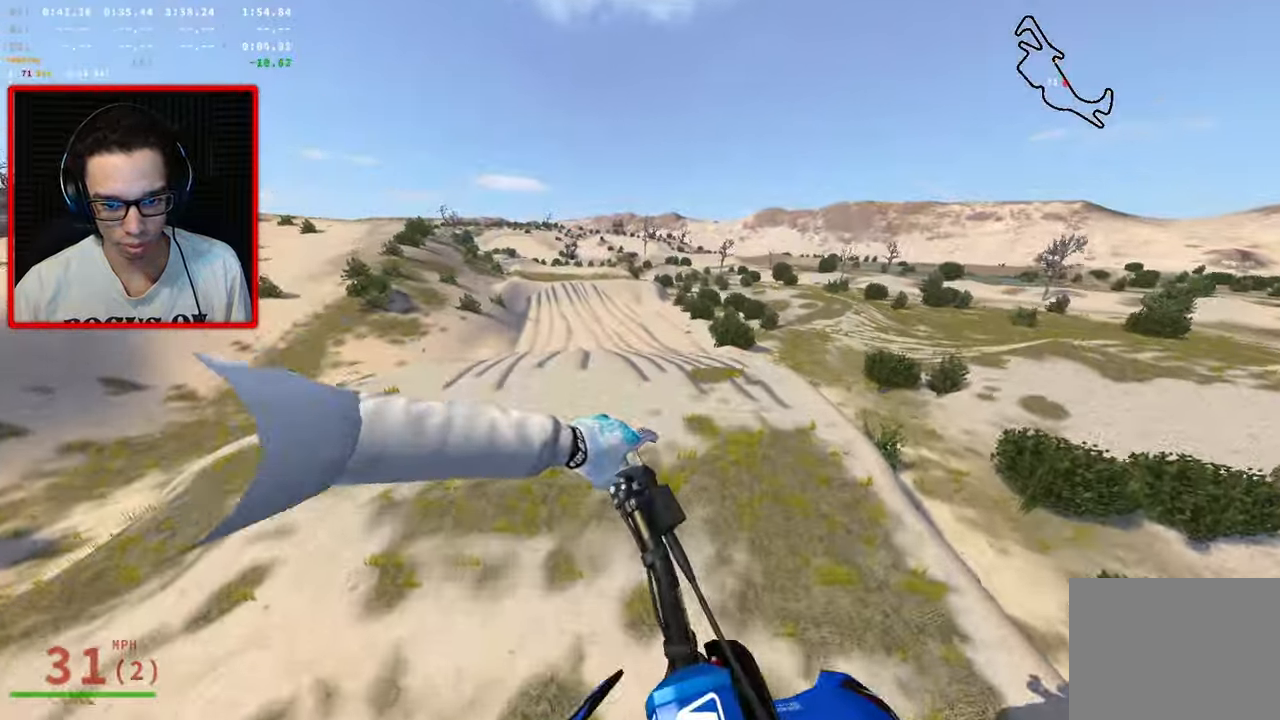
{"buttons": ["R2"], "left_stick": "up-left", "right_stick": "center", "events": [[83, "left_stick", "up-left"]]}
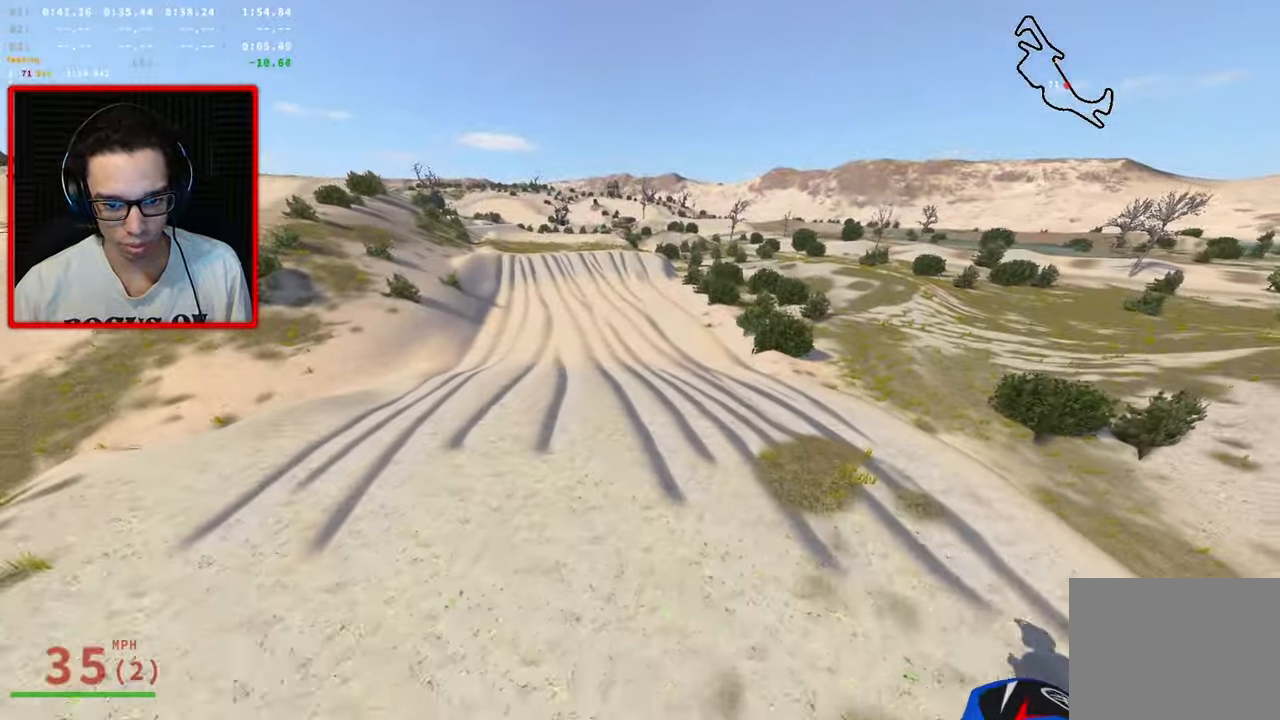
{"buttons": ["R2"], "left_stick": "up-left", "right_stick": "center", "events": []}
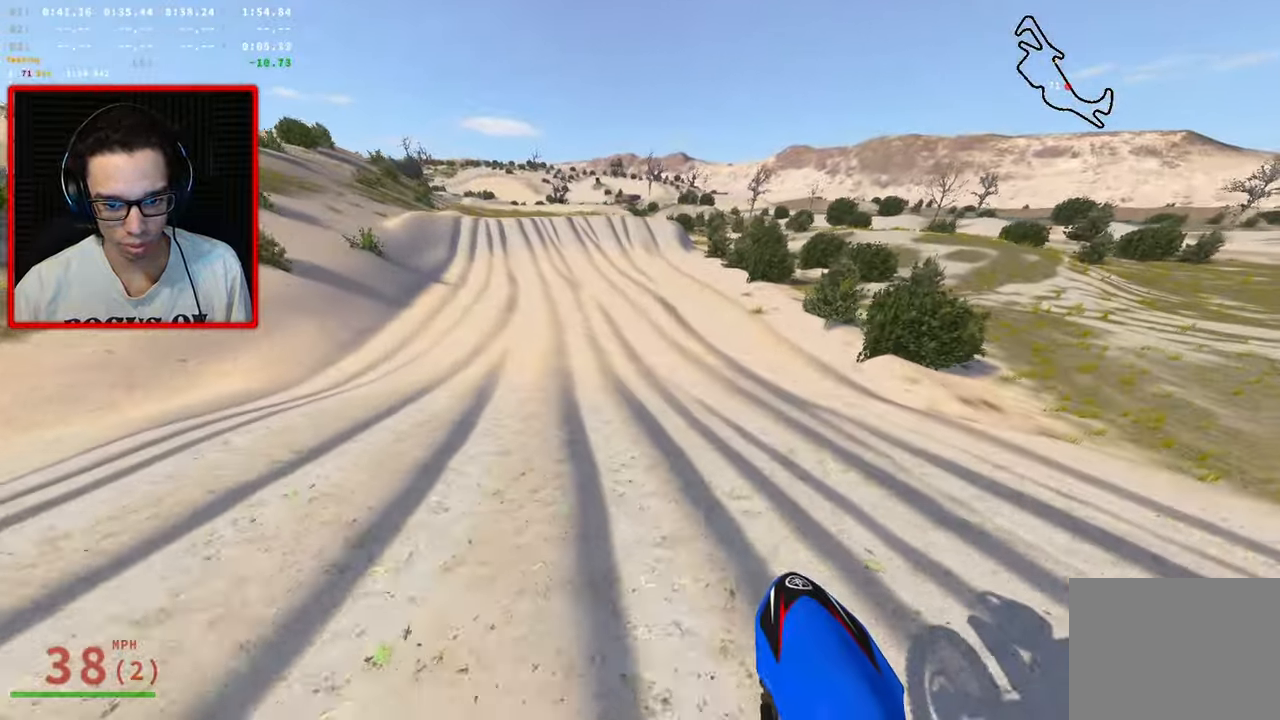
{"buttons": ["R2"], "left_stick": "up-left", "right_stick": "center", "events": []}
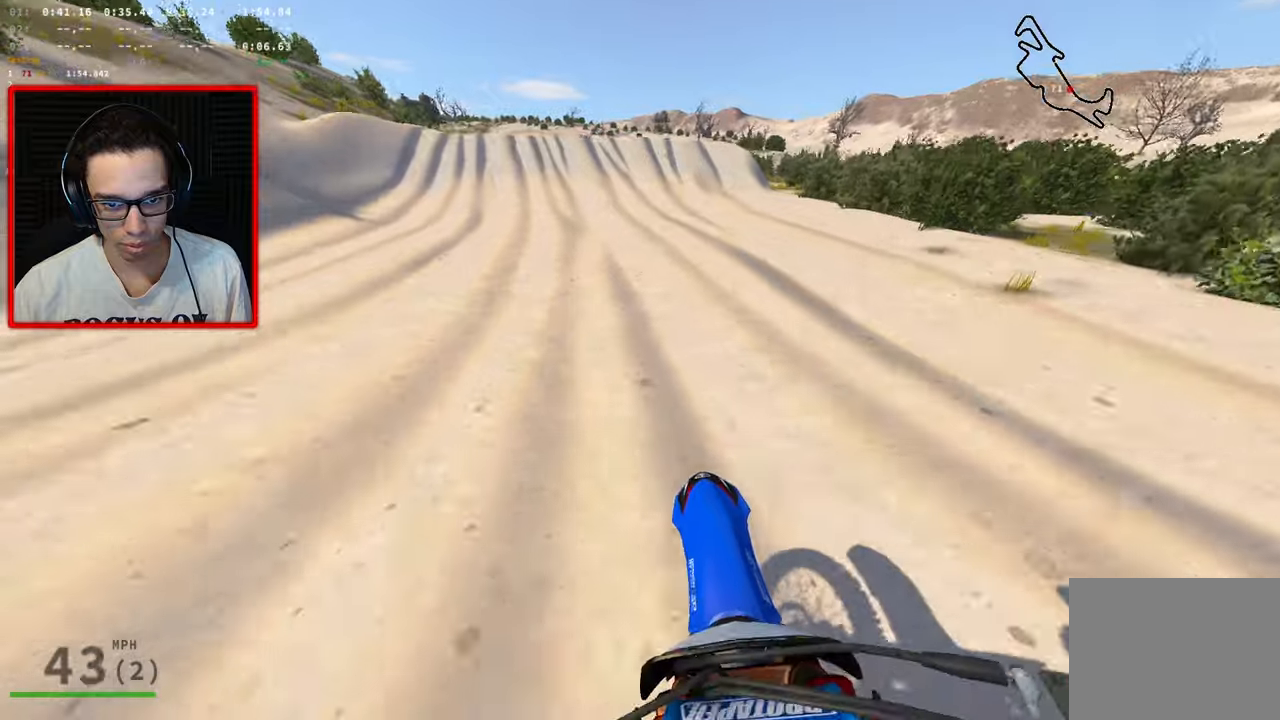
{"buttons": ["R2"], "left_stick": "center", "right_stick": "center", "events": [[384, "left_stick", "center"]]}
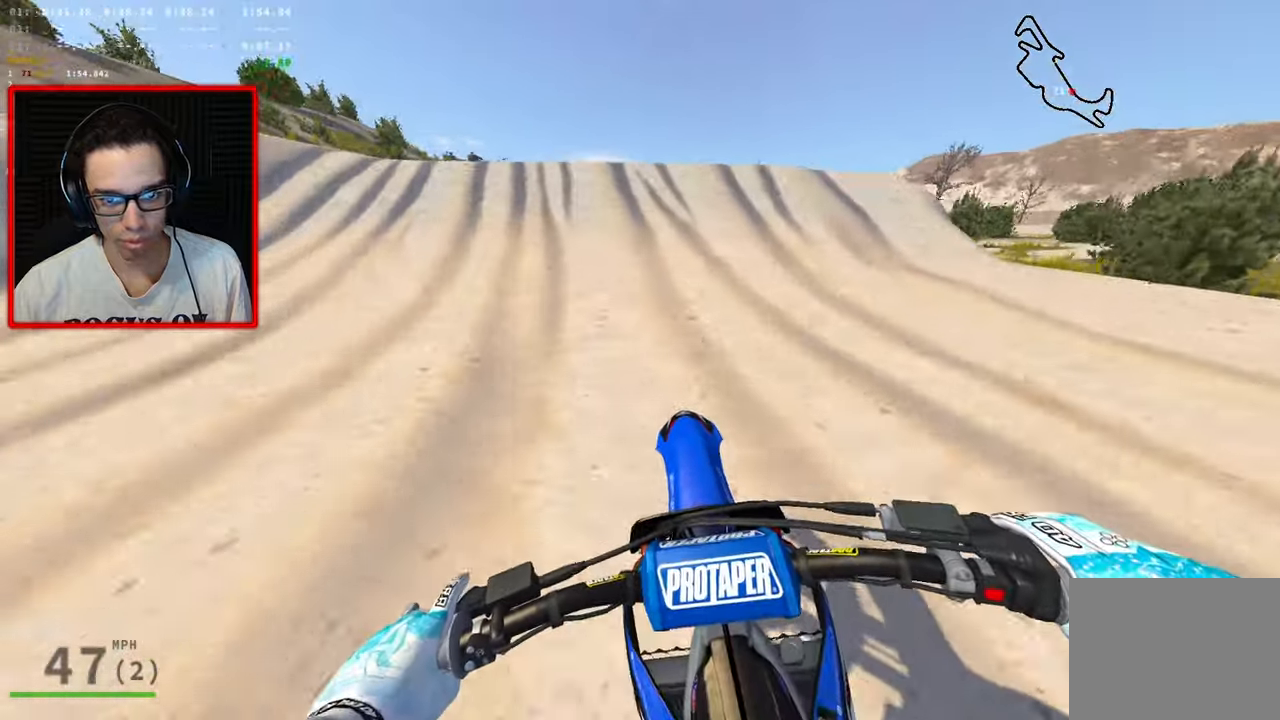
{"buttons": [], "left_stick": "left", "right_stick": "up-right", "events": [[217, "R2", "up"], [217, "left_stick", "left"], [334, "right_stick", "up-right"]]}
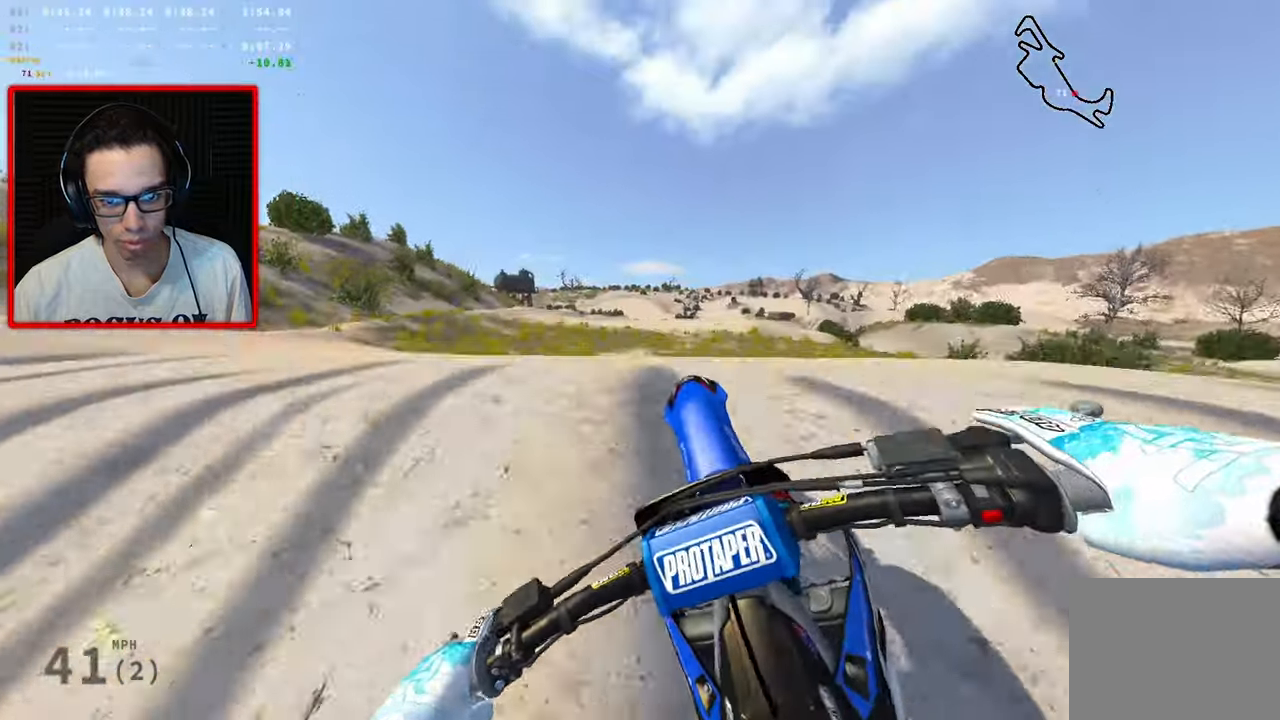
{"buttons": [], "left_stick": "left", "right_stick": "up-right", "events": [[34, "R2", "down"], [400, "R2", "up"]]}
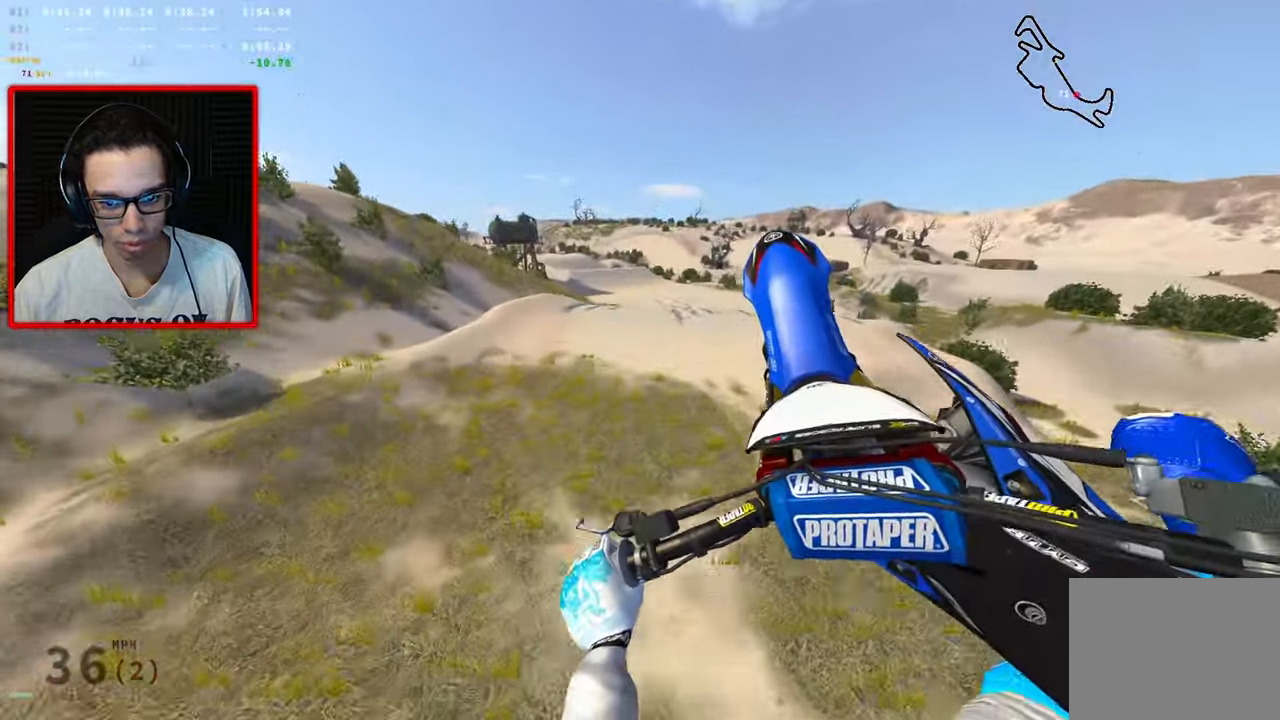
{"buttons": [], "left_stick": "right", "right_stick": "up-left"}
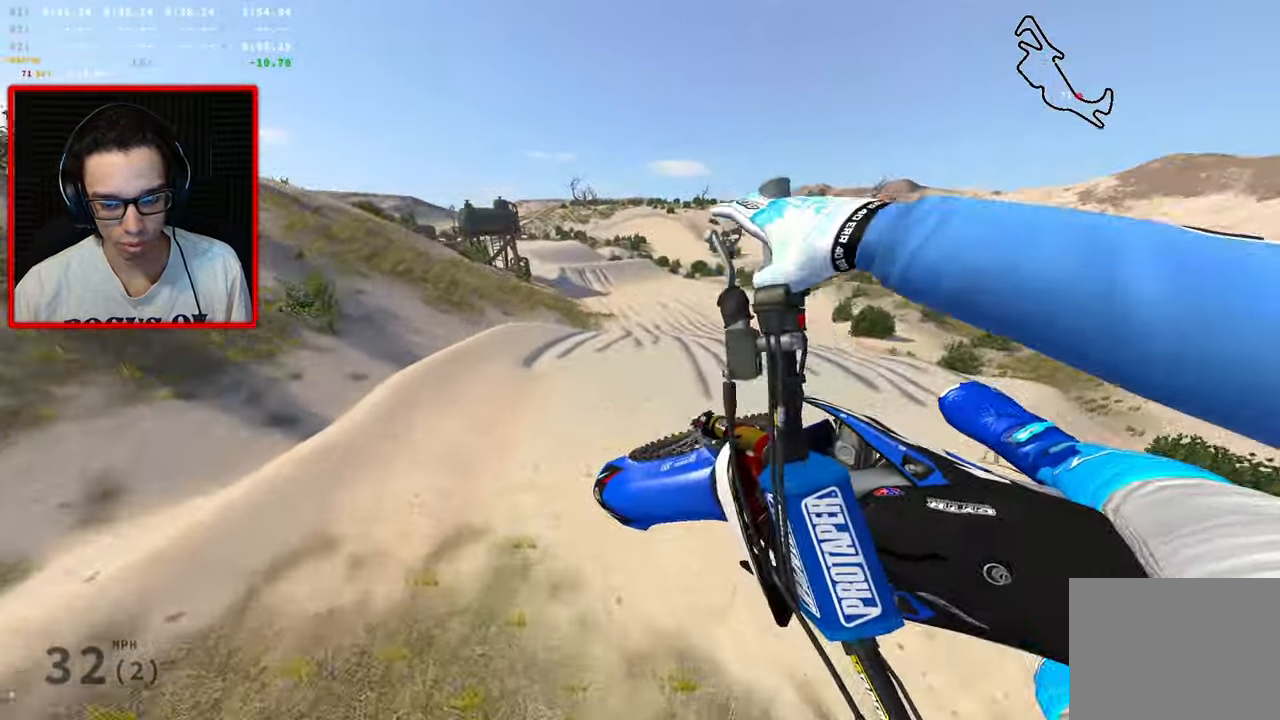
{"buttons": ["R2", "R3"], "left_stick": "down-left", "right_stick": "up-left", "events": [[50, "R2", "down"], [150, "left_stick", "down-right"], [317, "R3", "down"], [467, "left_stick", "down-left"]]}
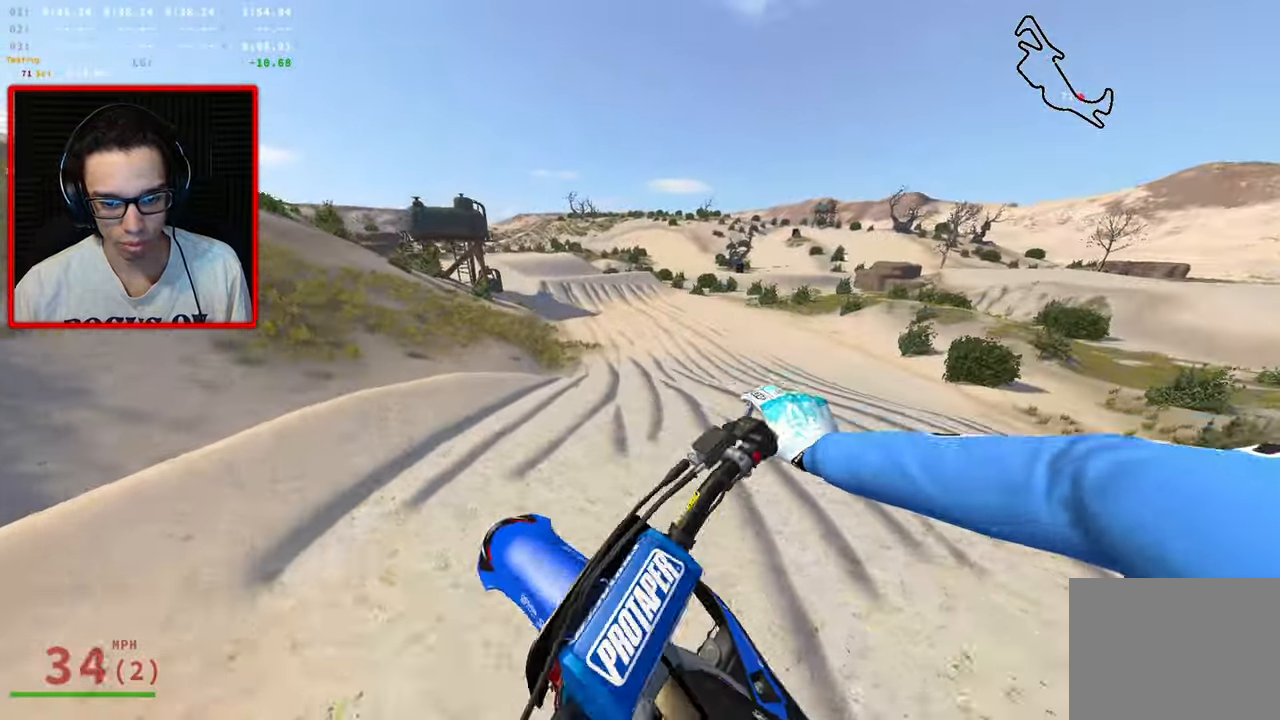
{"buttons": ["R2"], "left_stick": "center", "right_stick": "up-left", "events": [[17, "left_stick", "left"], [200, "left_stick", "up-left"], [234, "R3", "up"], [384, "left_stick", "center"]]}